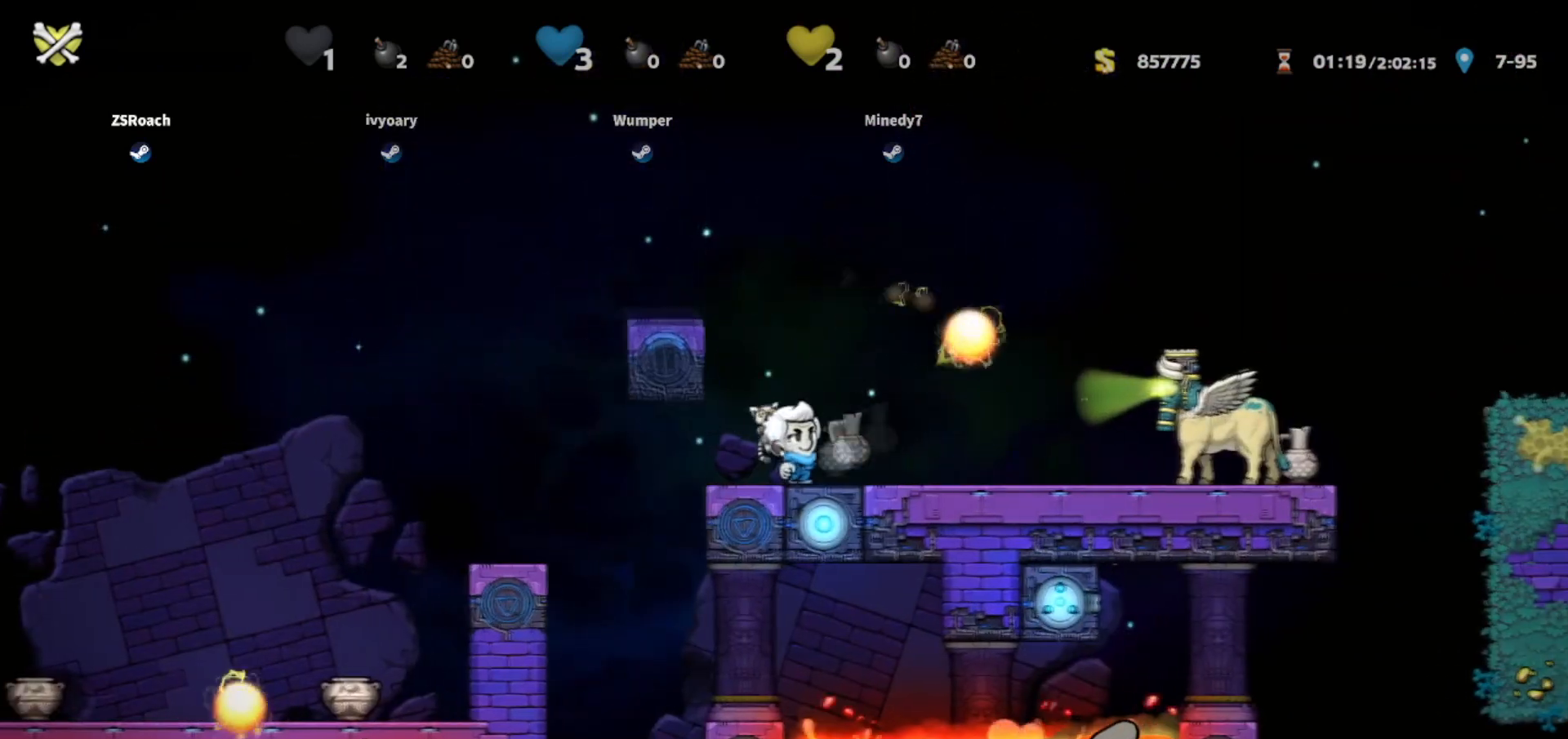
Gameplay with keyboard; each line is a JSON object with the keys held at the frame after it. "events" lists presses ("down") and releases ("up") of "bomb", "door", "down", "escape", "jump", "left", "right", "rope", "tab", "up", "walk" and "whip" between this image and that frame as [ms after this image, input, new state], when the widget could be followed in between. No other keys are recorded. Mouse input is not recorded. Key names are as the overlay labels them; some are game actions (e.g. jump) rather than physical keys.
{"keys": ["walk"], "events": [[66, "whip", "up"], [200, "left", "down"], [333, "left", "up"], [333, "right", "down"], [467, "right", "up"]]}
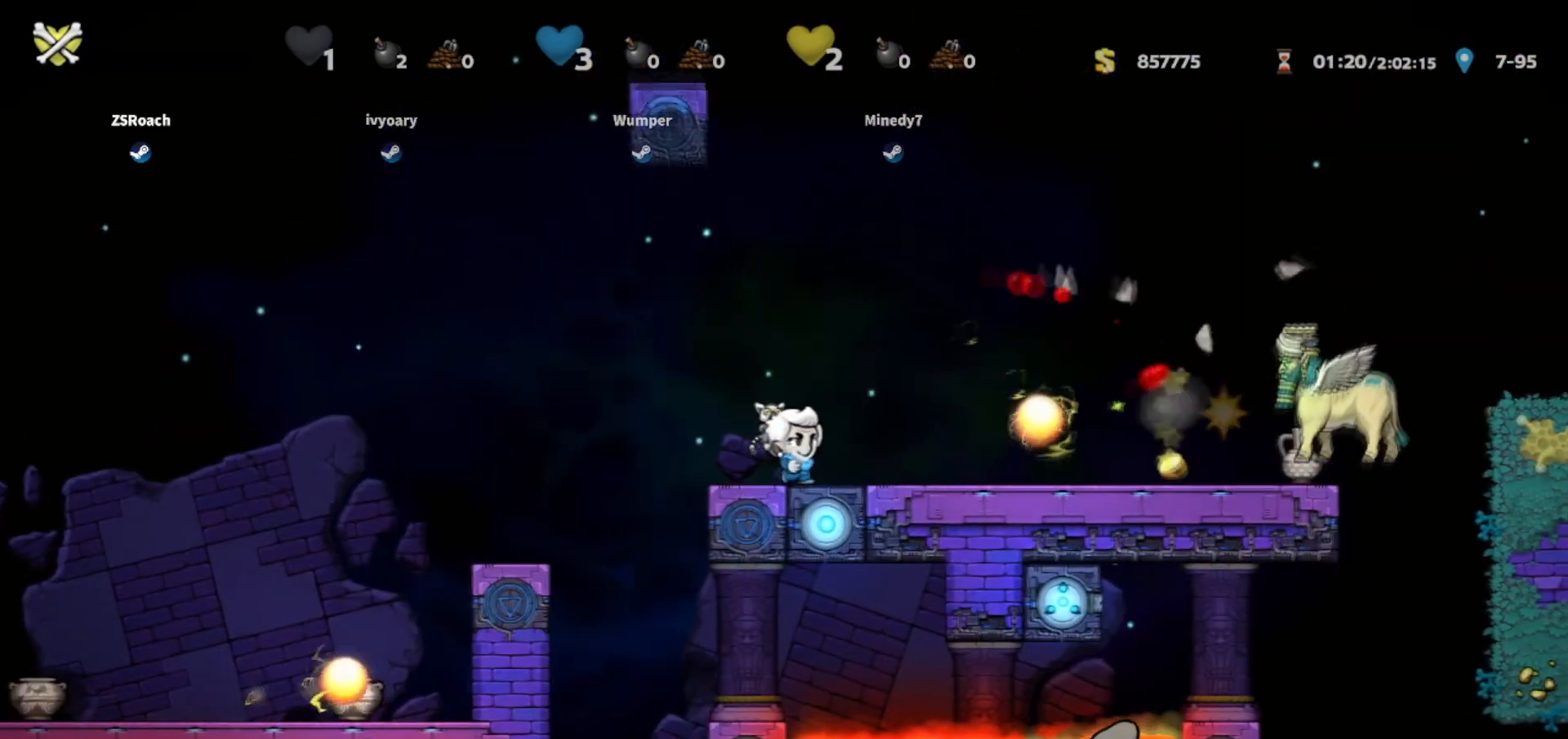
{"keys": ["jump", "right"], "events": [[134, "left", "down"], [200, "left", "up"], [200, "walk", "up"], [367, "jump", "down"], [501, "right", "down"]]}
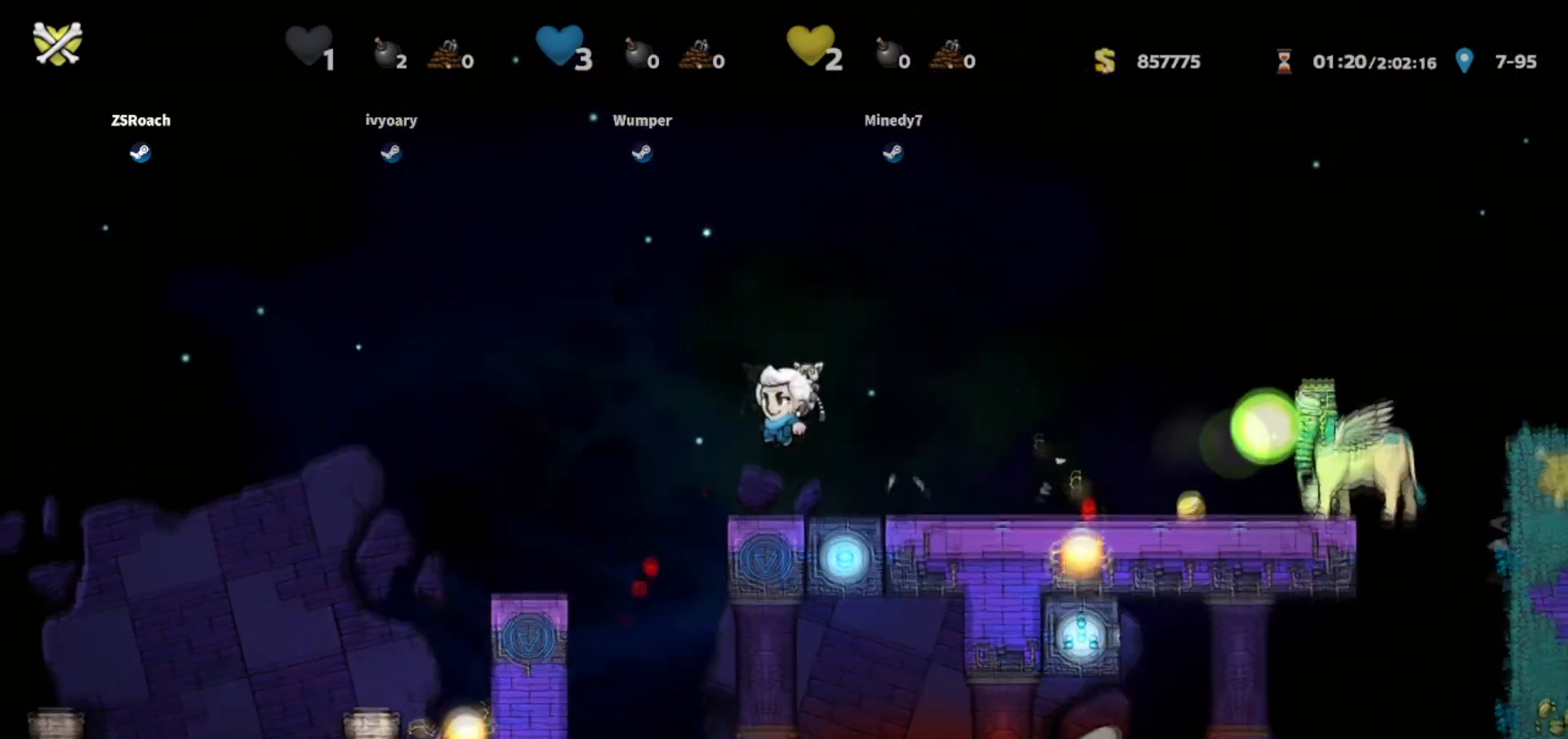
{"keys": [], "events": [[267, "jump", "up"], [333, "right", "up"]]}
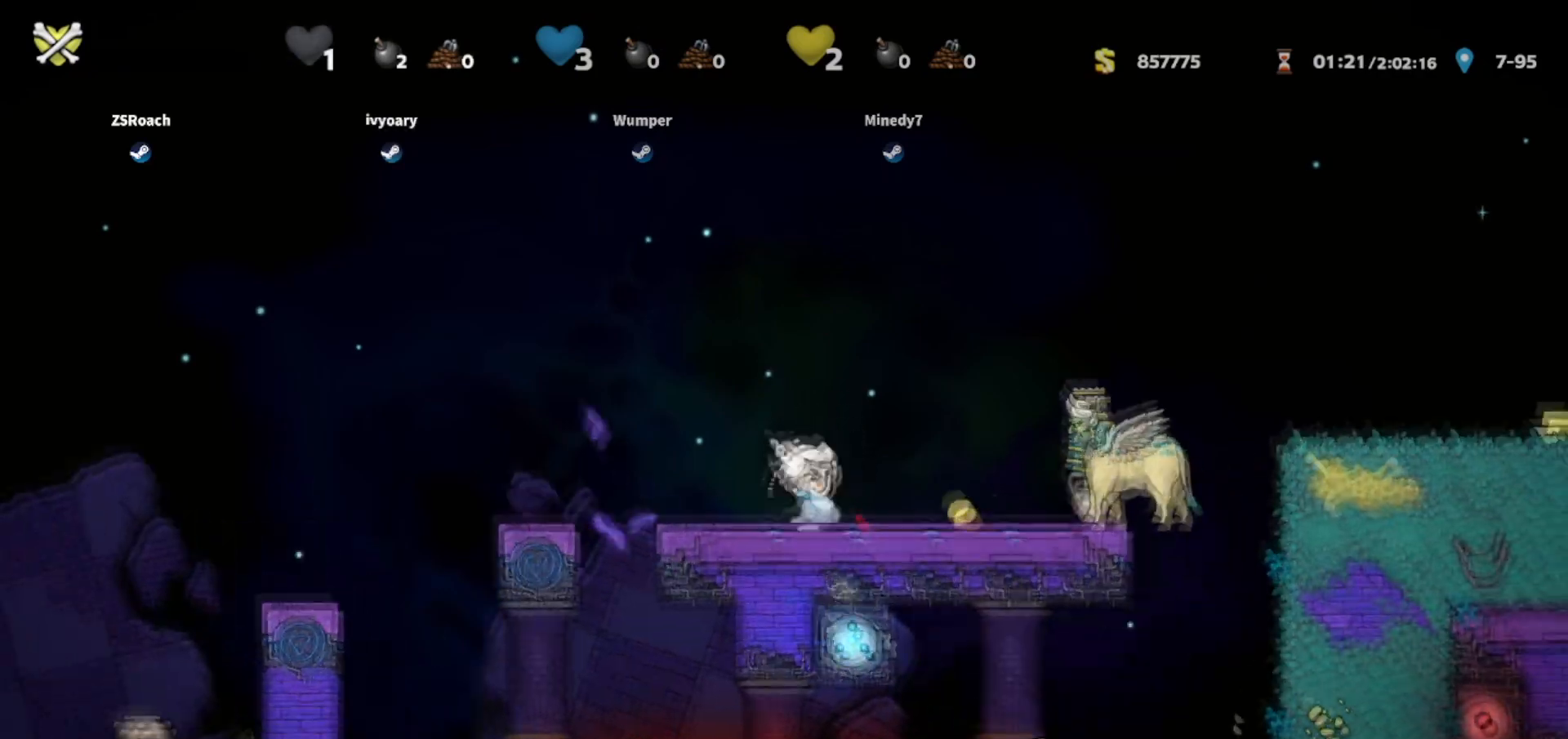
{"keys": ["jump", "right", "walk"], "events": [[67, "right", "down"], [167, "jump", "down"], [400, "walk", "down"]]}
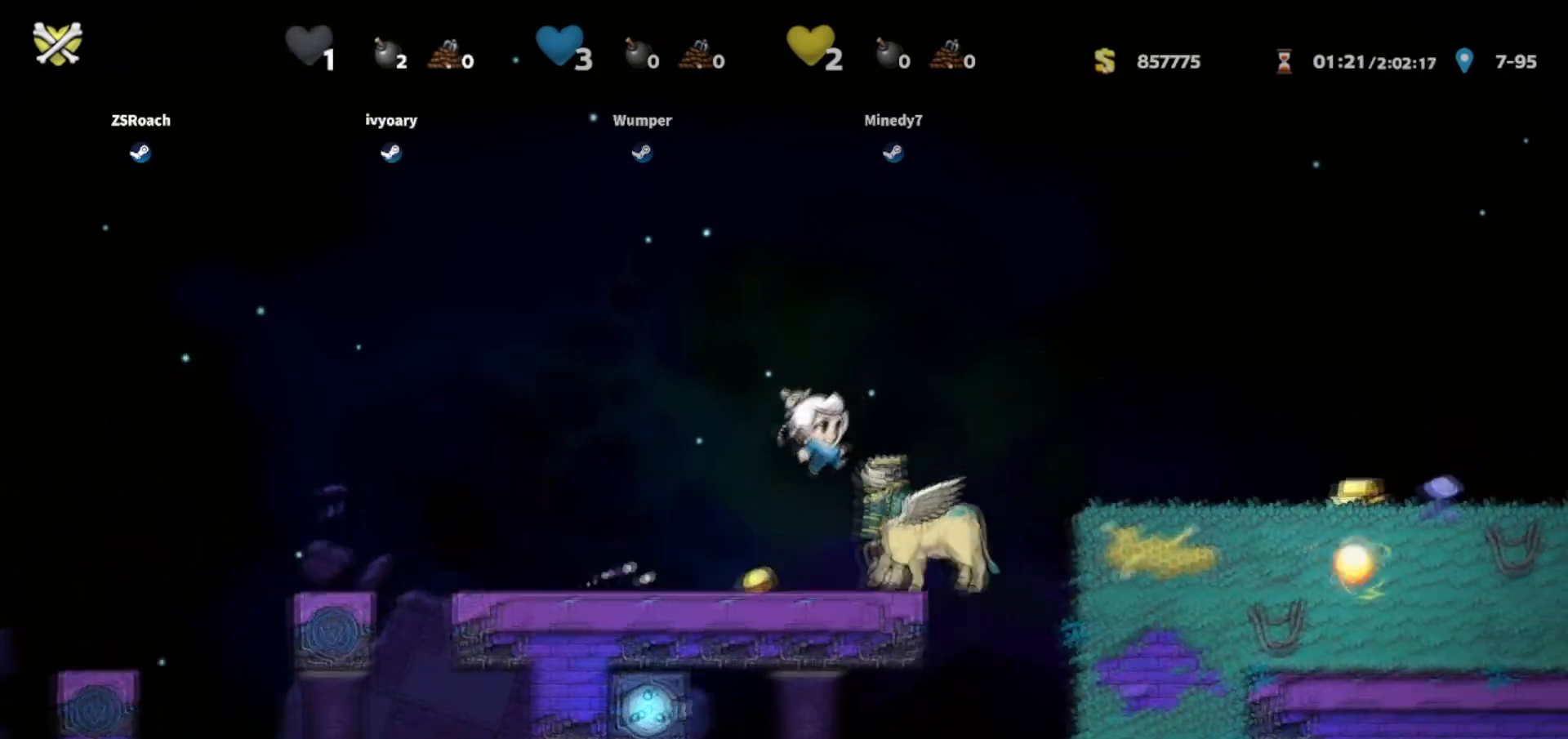
{"keys": ["right"], "events": [[33, "walk", "up"], [133, "jump", "up"]]}
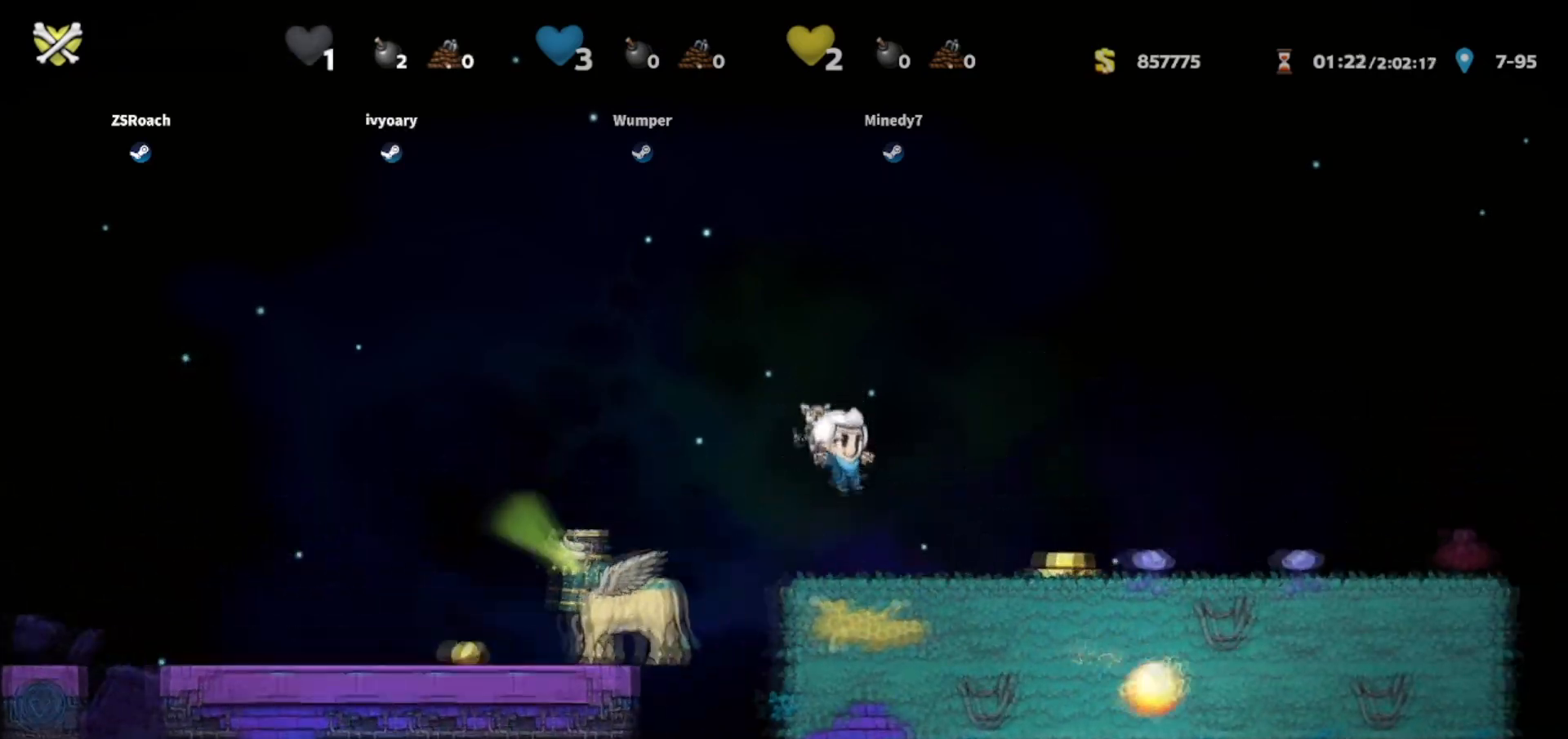
{"keys": ["right"], "events": []}
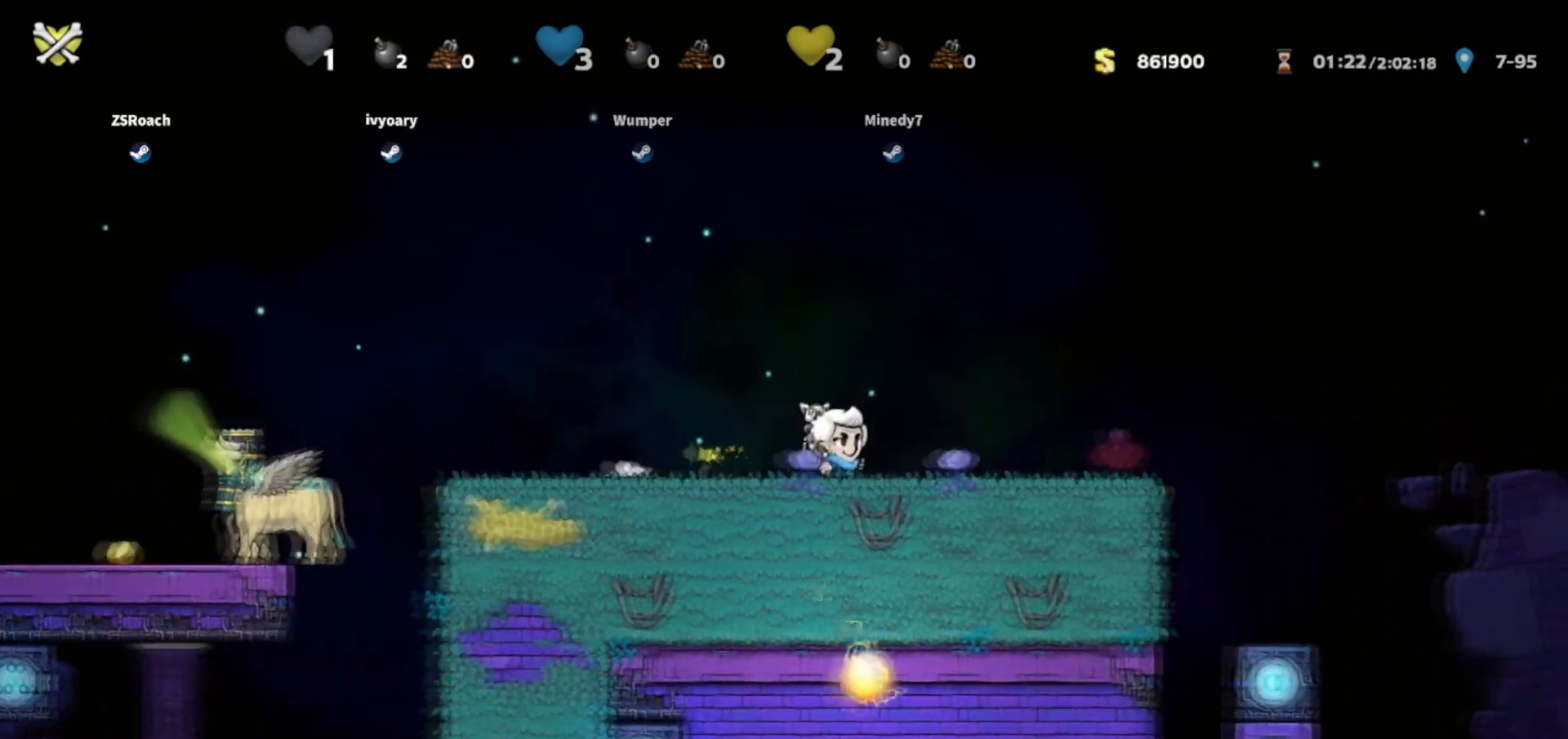
{"keys": ["right"], "events": []}
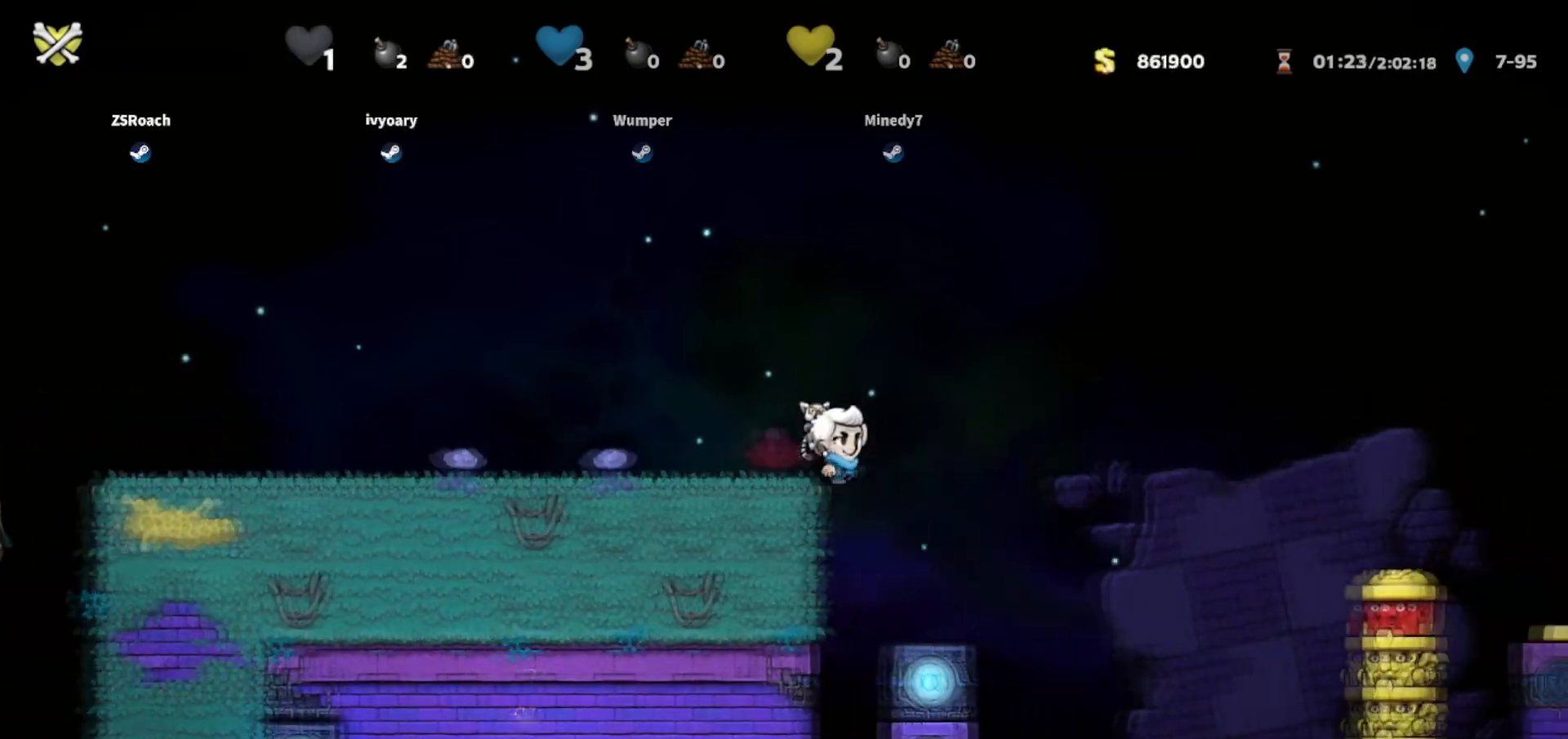
{"keys": ["walk"], "events": [[33, "walk", "down"], [100, "right", "up"]]}
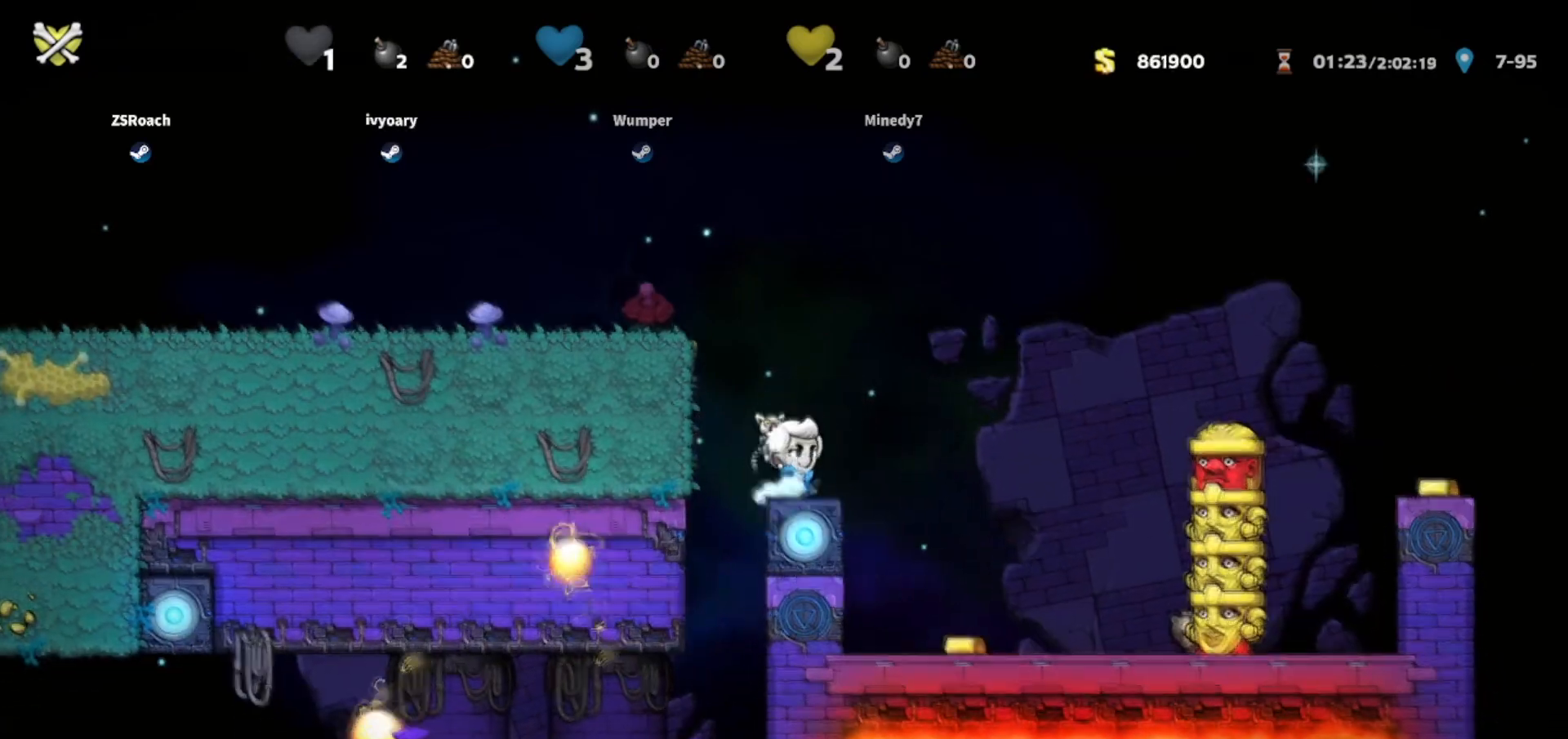
{"keys": ["down", "walk"], "events": [[33, "down", "down"]]}
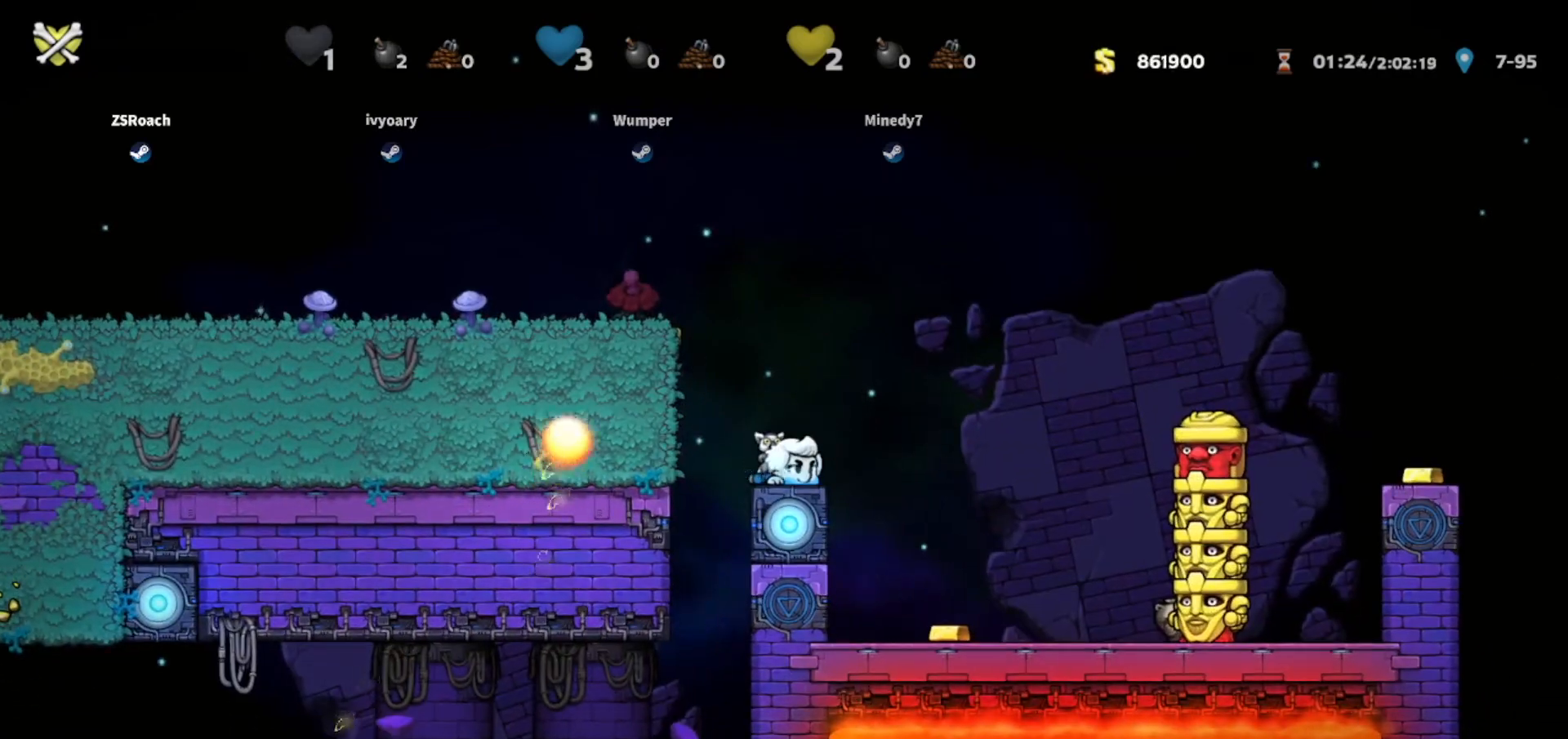
{"keys": ["down", "walk"], "events": []}
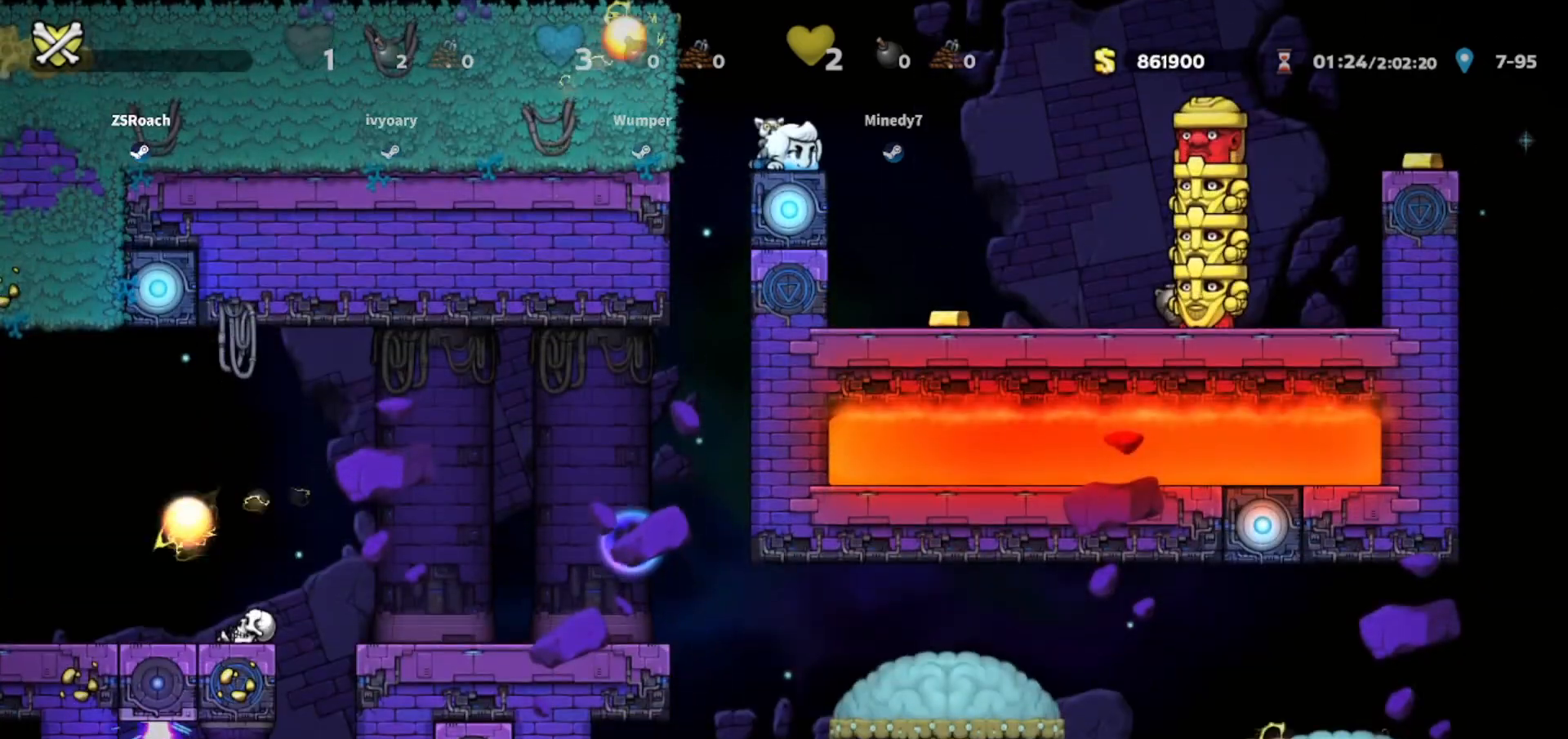
{"keys": ["bomb", "left", "walk"], "events": [[66, "down", "up"], [133, "left", "down"], [367, "bomb", "down"]]}
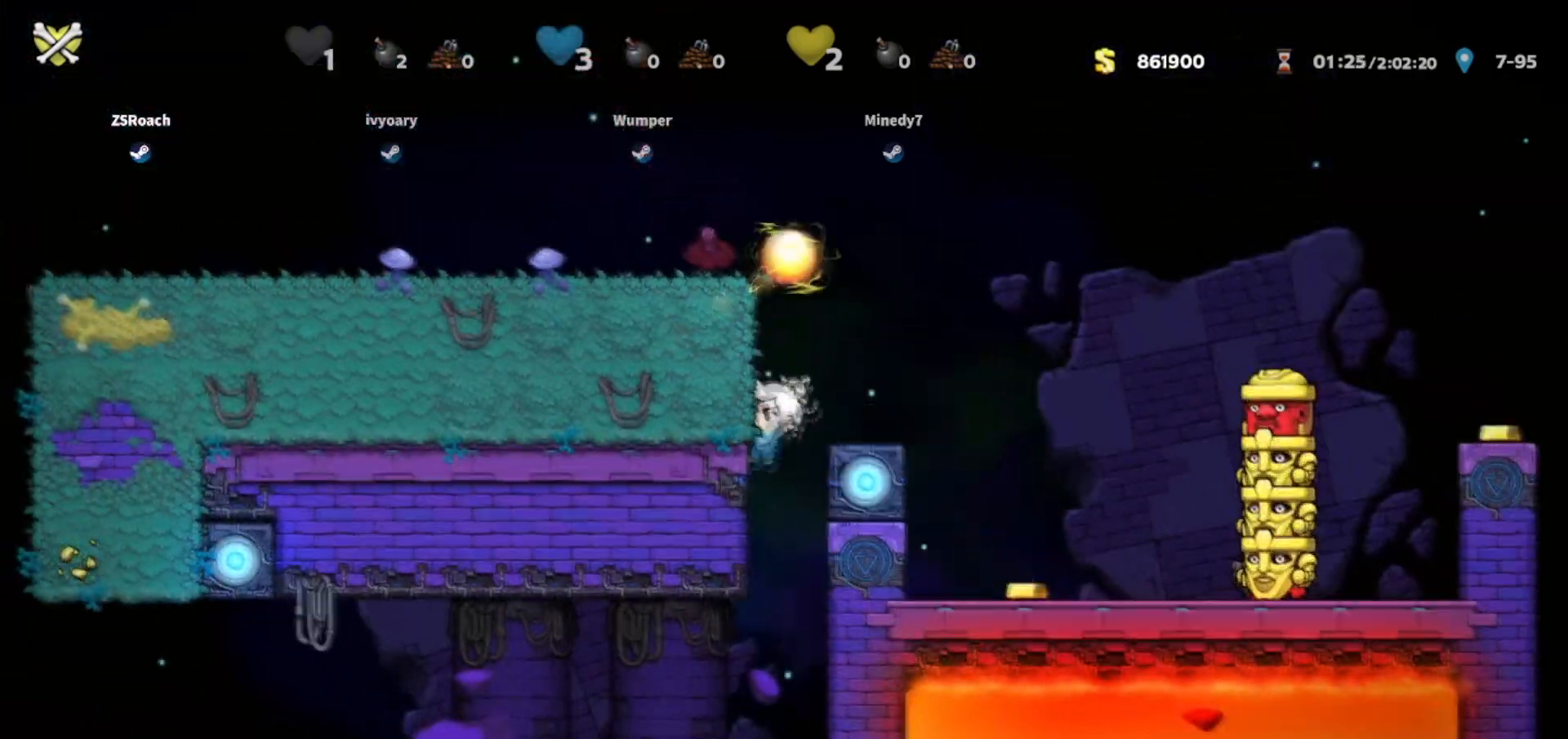
{"keys": ["left", "walk"]}
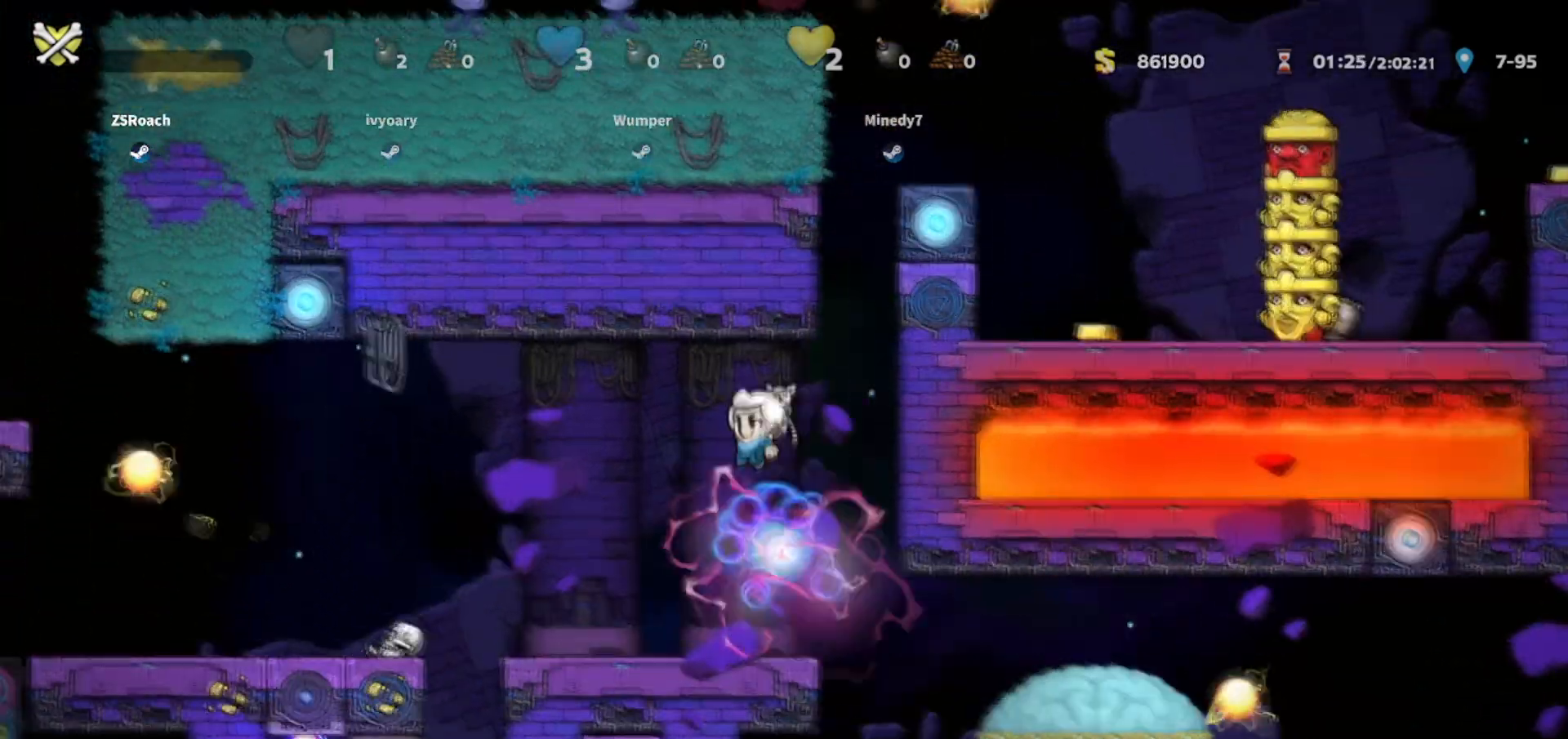
{"keys": ["walk"]}